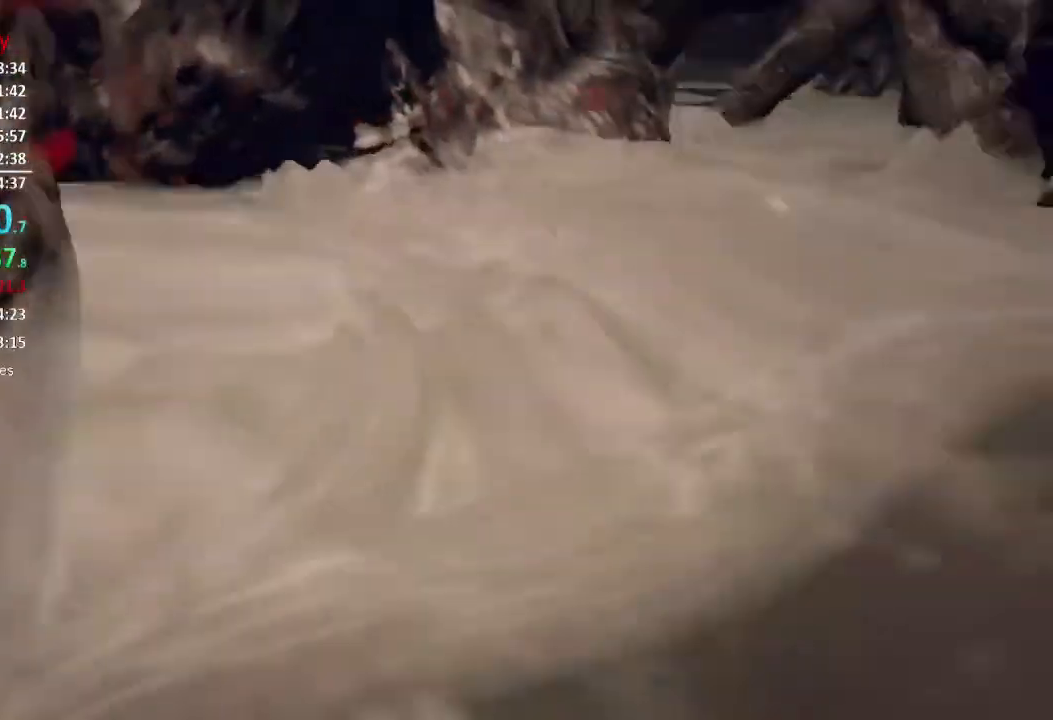
Gameplay with a controller (Xbox layout); each line is a JSON object with the inputs held at the frame after it. "events" lists button and stick changes between this image and that frame as [ms after this image, input, new state], when the widget could be followed in between.
{"buttons": ["R2"], "left_stick": "down-right", "right_stick": "up-left", "events": [[17, "L2", "up"], [50, "R2", "up"], [50, "left_stick", "up-left"], [50, "right_stick", "center"], [117, "R2", "down"], [150, "left_stick", "up"], [217, "R2", "up"], [284, "R2", "down"], [317, "left_stick", "up-right"], [384, "right_stick", "up-left"], [417, "R2", "up"], [417, "left_stick", "down-right"], [484, "R2", "down"]]}
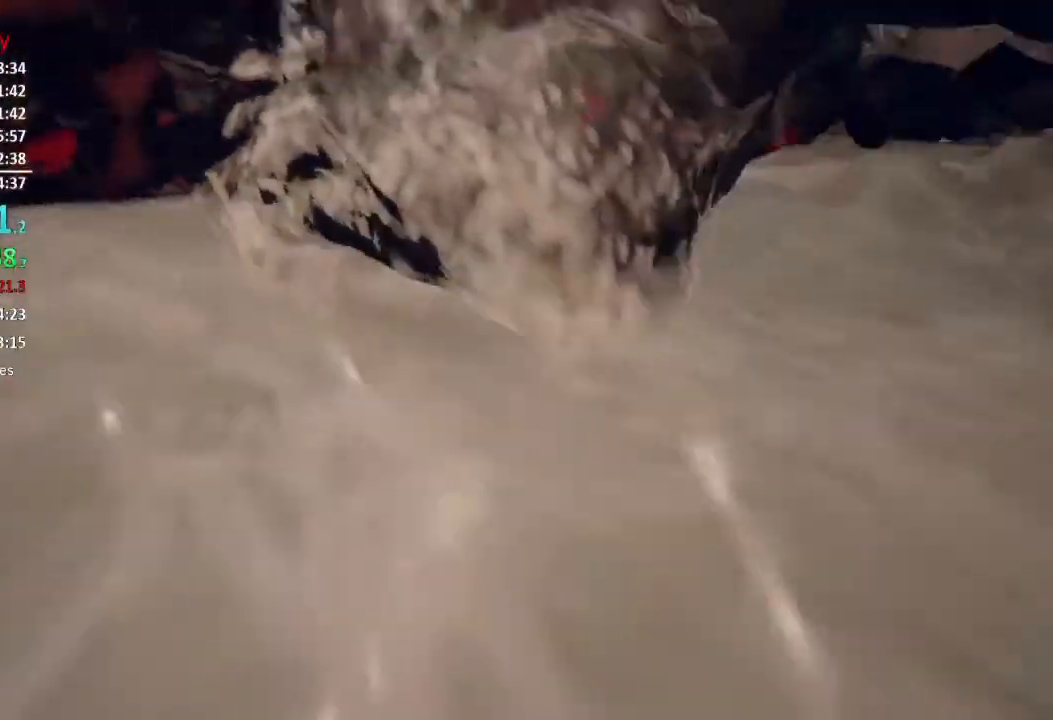
{"buttons": [], "left_stick": "up-left", "right_stick": "center", "events": [[50, "left_stick", "down-left"], [84, "R2", "up"], [84, "right_stick", "left"], [151, "R2", "down"], [217, "left_stick", "left"], [217, "right_stick", "center"], [284, "R2", "up"], [351, "R2", "down"], [468, "left_stick", "up-left"], [484, "R2", "up"]]}
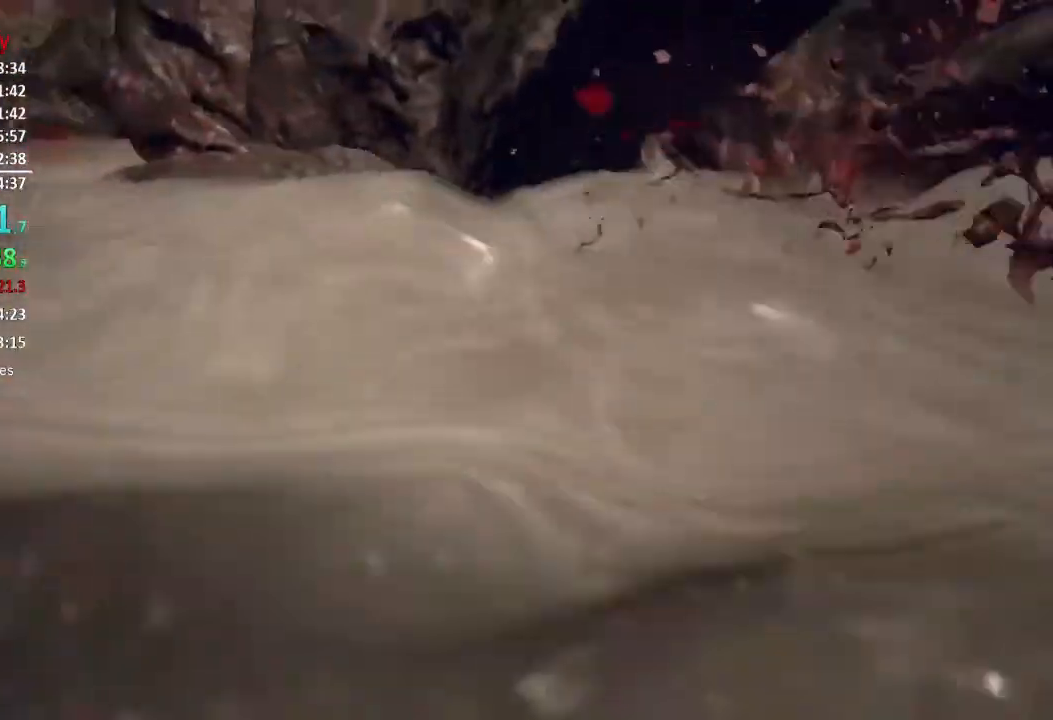
{"buttons": ["R2"], "left_stick": "up-left", "right_stick": "center", "events": [[50, "R2", "down"], [50, "right_stick", "right"], [150, "R2", "up"], [150, "right_stick", "center"], [217, "R2", "down"], [350, "R2", "up"], [417, "R2", "down"]]}
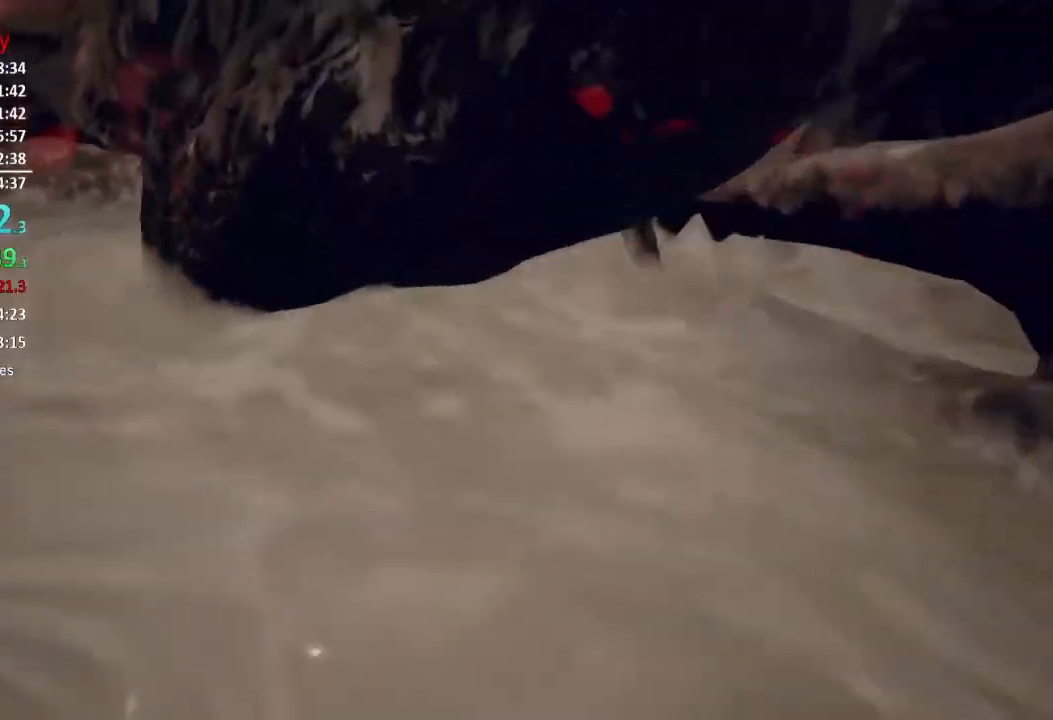
{"buttons": [], "left_stick": "left", "right_stick": "center", "events": [[17, "R2", "up"], [50, "left_stick", "left"], [151, "R2", "down"], [251, "R2", "up"]]}
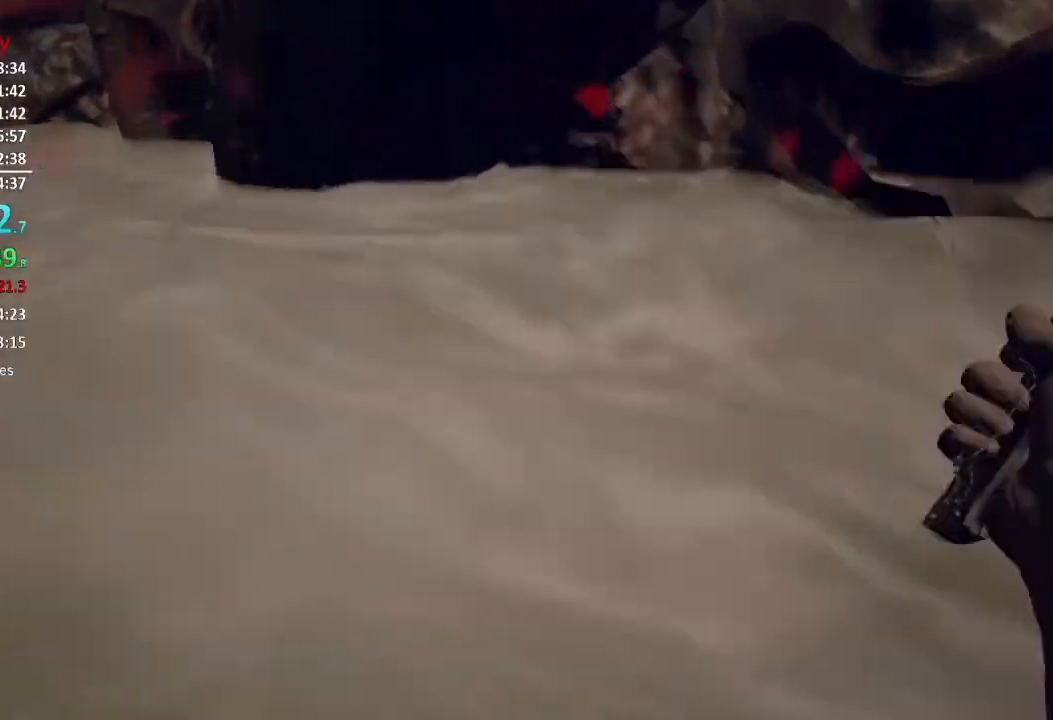
{"buttons": ["R2"], "left_stick": "left", "right_stick": "center", "events": [[83, "left_stick", "up-left"], [217, "right_stick", "right"], [317, "R2", "down"], [417, "R2", "up"], [417, "left_stick", "left"], [417, "right_stick", "center"], [484, "R2", "down"]]}
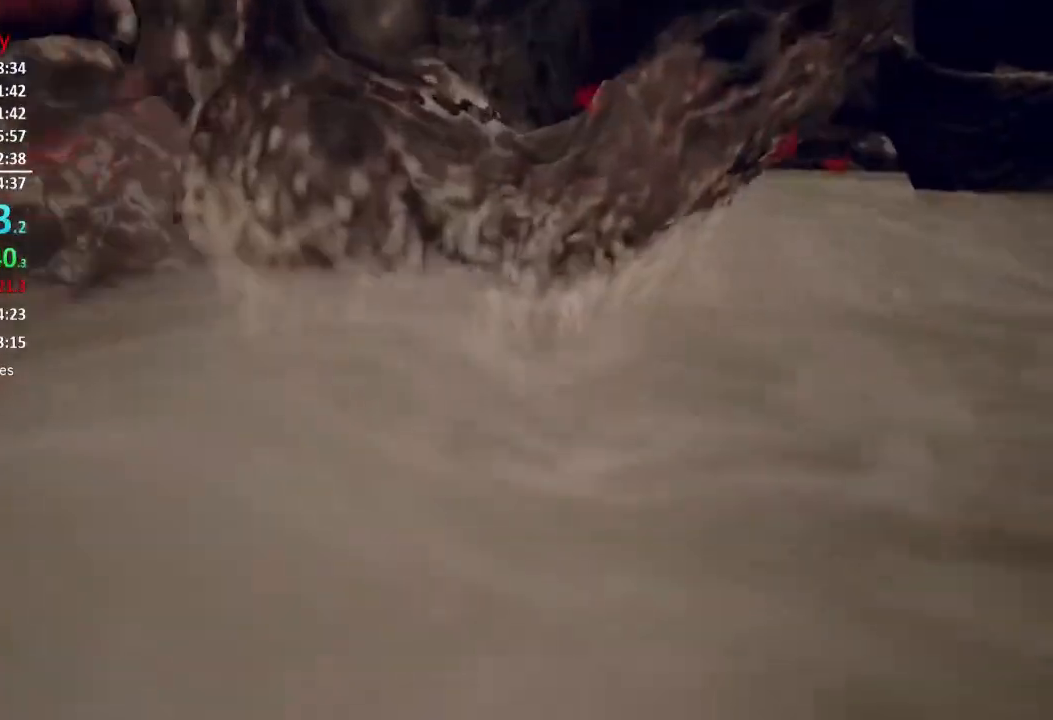
{"buttons": ["R2"], "left_stick": "left", "right_stick": "center", "events": [[84, "R2", "up"], [151, "R2", "down"], [251, "R2", "up"], [317, "R2", "down"], [418, "R2", "up"], [484, "R2", "down"]]}
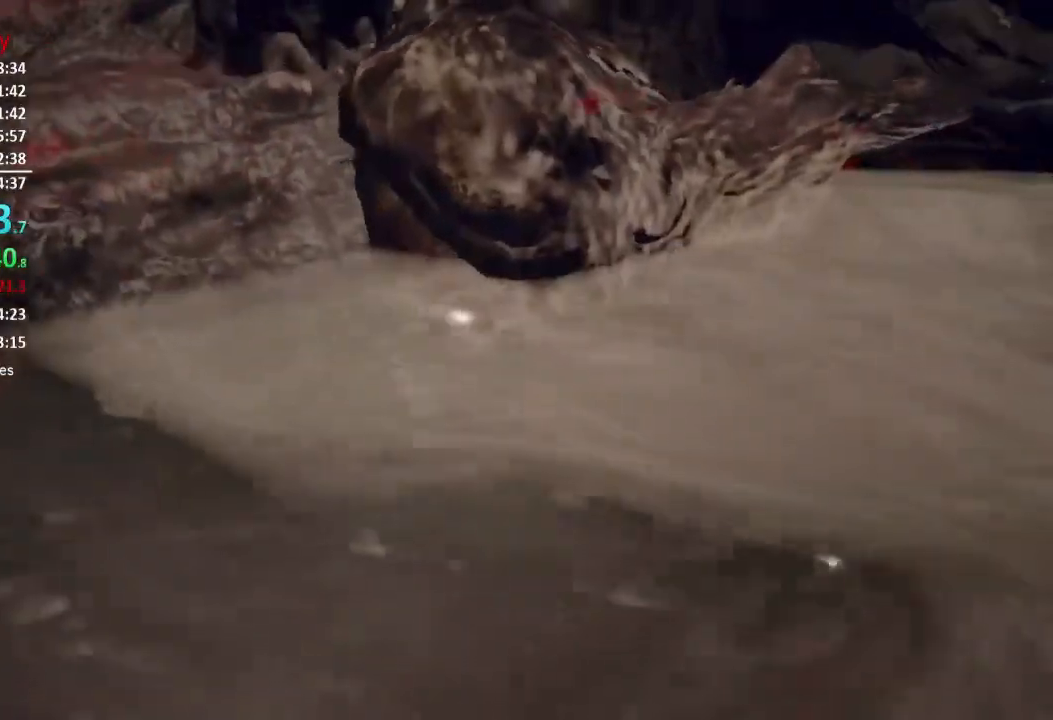
{"buttons": ["R2"], "left_stick": "left", "right_stick": "center", "events": [[83, "R2", "up"], [150, "R2", "down"], [250, "R2", "up"], [284, "R2", "down"], [417, "R2", "up"], [450, "R2", "down"]]}
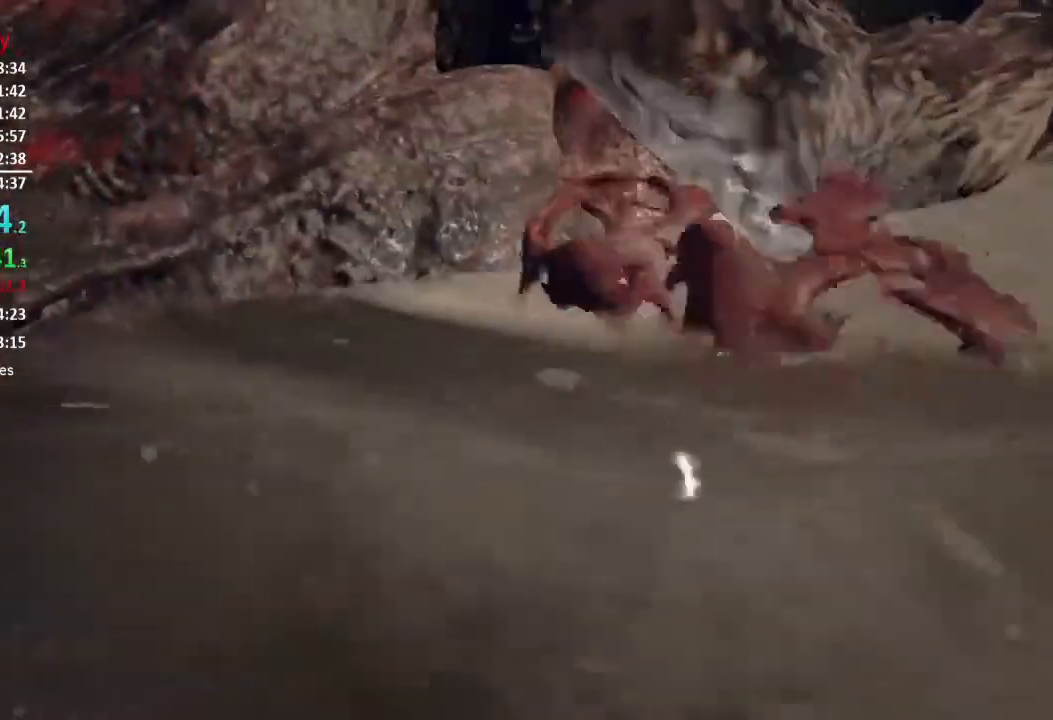
{"buttons": ["R2"], "left_stick": "up-left", "right_stick": "center", "events": [[17, "left_stick", "up-left"], [50, "R2", "up"], [117, "R2", "down"], [117, "right_stick", "right"], [184, "right_stick", "up-right"], [251, "R2", "up"], [284, "right_stick", "center"], [317, "R2", "down"], [418, "R2", "up"], [484, "R2", "down"]]}
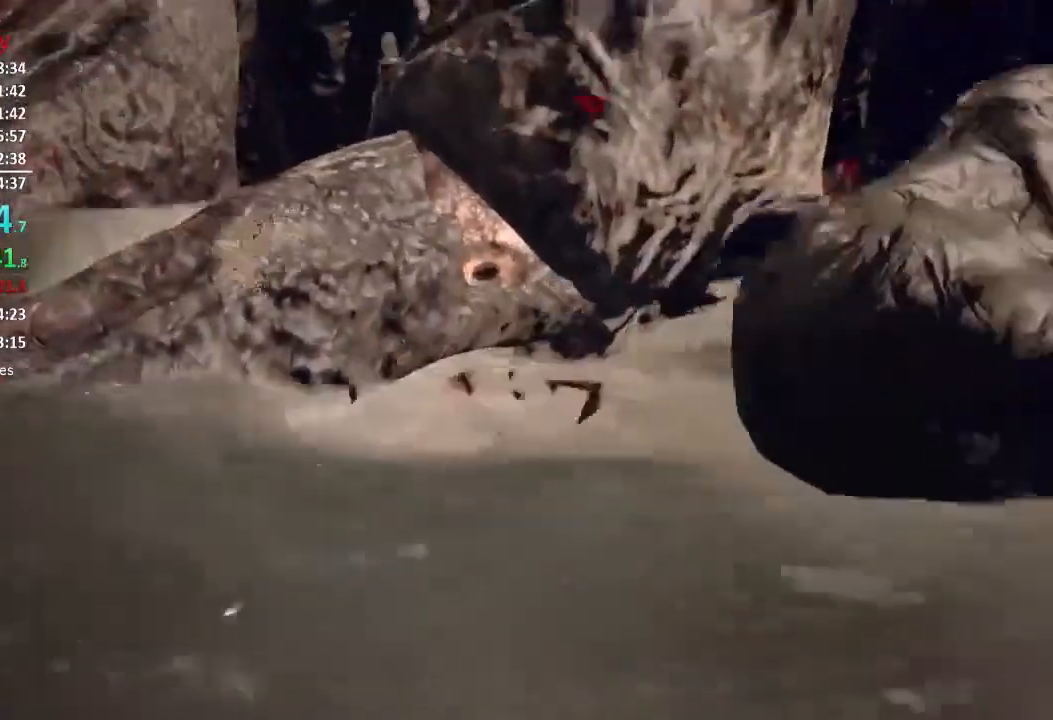
{"buttons": ["R2"], "left_stick": "up-left", "right_stick": "center", "events": [[50, "left_stick", "left"], [83, "R2", "up"], [150, "R2", "down"], [150, "right_stick", "up-right"], [250, "R2", "up"], [284, "left_stick", "up-left"], [284, "right_stick", "center"], [317, "R2", "down"], [417, "R2", "up"], [484, "R2", "down"]]}
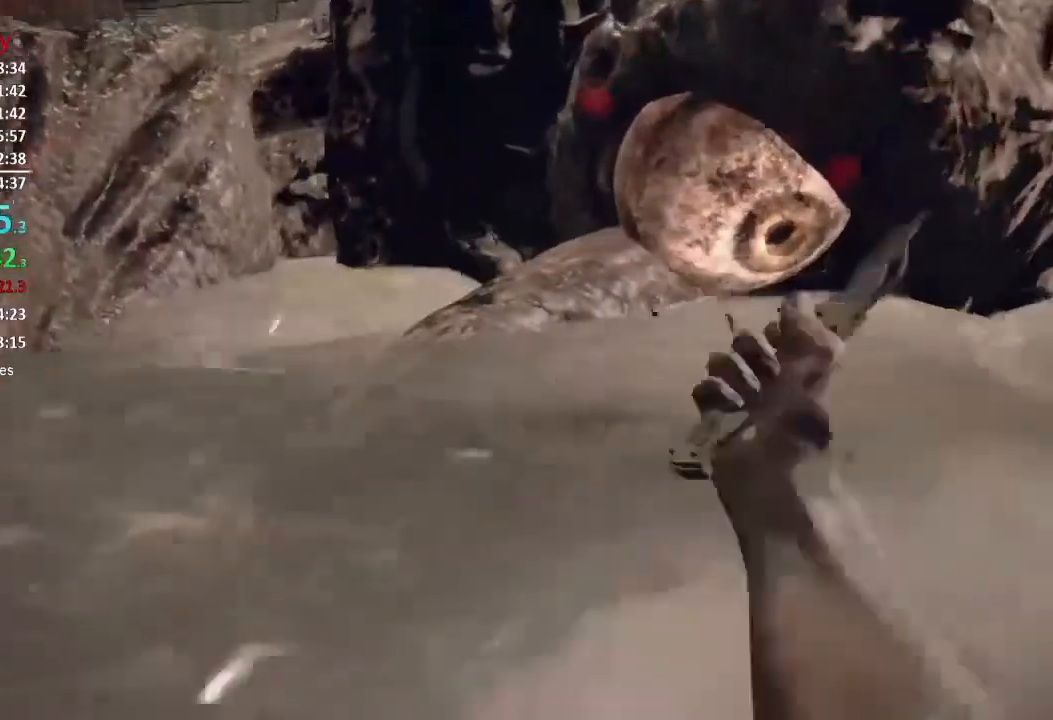
{"buttons": ["R2"], "left_stick": "up-left", "right_stick": "center", "events": [[84, "R2", "up"], [117, "right_stick", "right"], [151, "R2", "down"], [184, "left_stick", "left"], [251, "R2", "up"], [284, "right_stick", "center"], [317, "R2", "down"], [351, "right_stick", "up"], [418, "R2", "up"], [418, "right_stick", "center"], [484, "R2", "down"], [501, "left_stick", "up-left"]]}
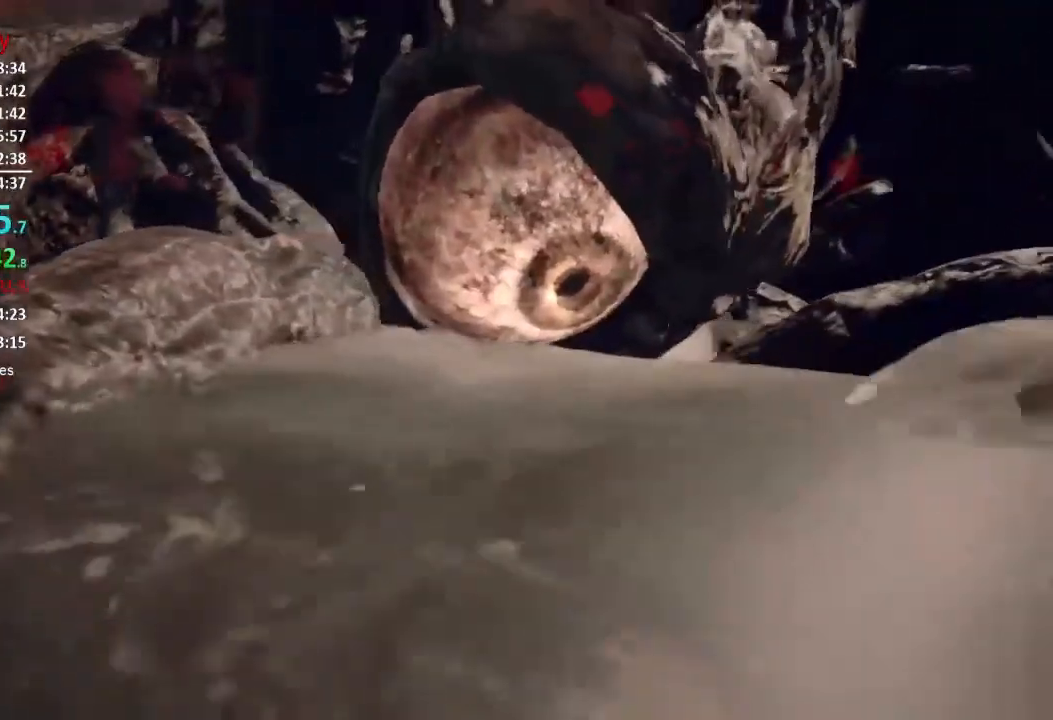
{"buttons": ["R2"], "left_stick": "left", "right_stick": "right", "events": [[83, "R2", "up"], [150, "R2", "down"], [250, "left_stick", "left"], [284, "R2", "up"], [350, "R2", "down"], [417, "R2", "up"], [484, "R2", "down"], [484, "right_stick", "right"]]}
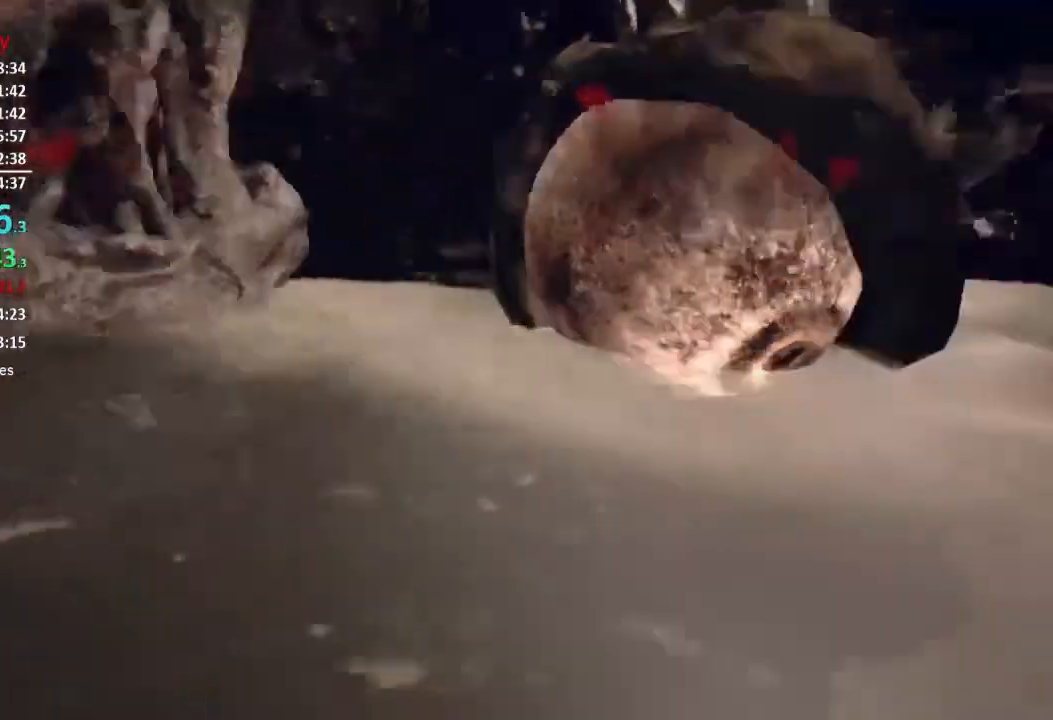
{"buttons": ["R2"], "left_stick": "up-left", "right_stick": "down-right", "events": [[84, "R2", "up"], [117, "right_stick", "center"], [151, "R2", "down"], [251, "R2", "up"], [317, "R2", "down"], [417, "R2", "up"], [417, "left_stick", "up-left"], [484, "R2", "down"], [484, "right_stick", "down-right"]]}
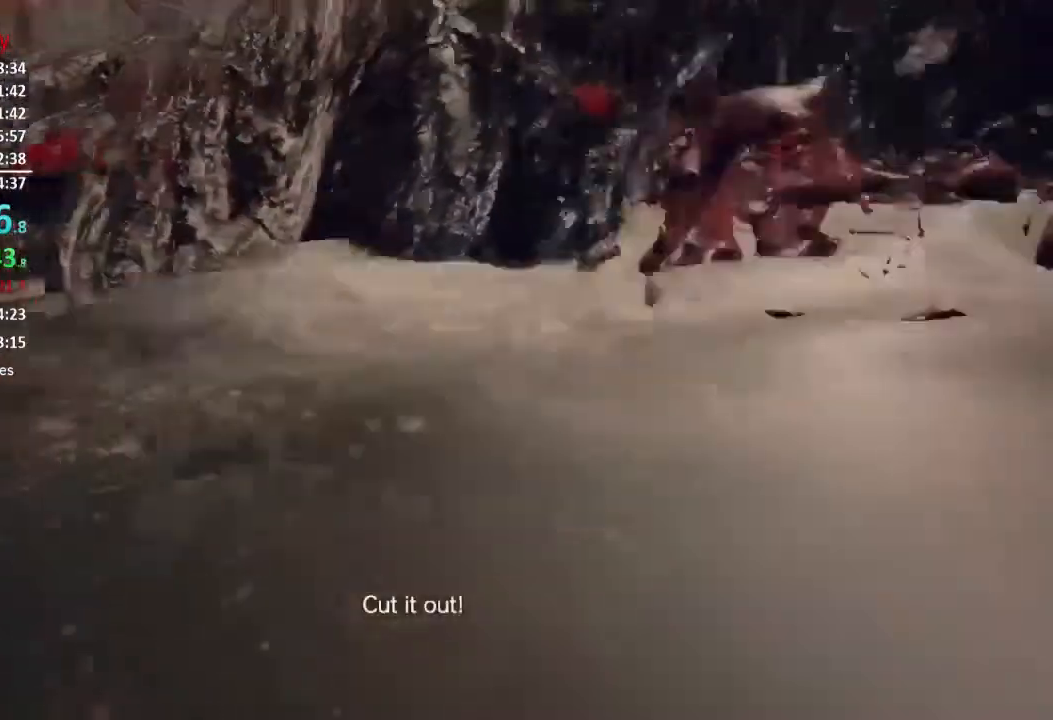
{"buttons": [], "left_stick": "up-right", "right_stick": "center", "events": [[17, "left_stick", "up"], [83, "R2", "up"], [117, "right_stick", "center"], [150, "R2", "down"], [150, "left_stick", "up-right"], [217, "right_stick", "up"], [284, "R2", "up"], [350, "right_stick", "right"], [484, "right_stick", "center"]]}
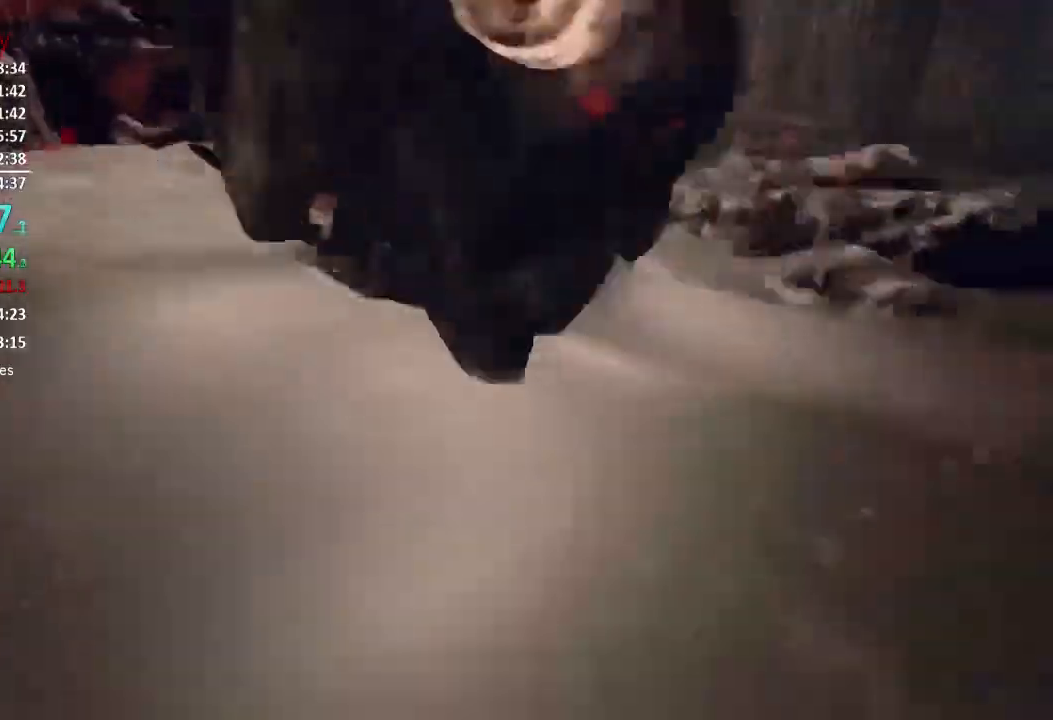
{"buttons": ["R2"], "left_stick": "right", "right_stick": "center", "events": [[50, "L3", "down"], [184, "right_stick", "down-left"], [284, "L3", "up"], [284, "R2", "down"], [401, "left_stick", "right"], [418, "R2", "up"], [418, "right_stick", "center"], [451, "R2", "down"]]}
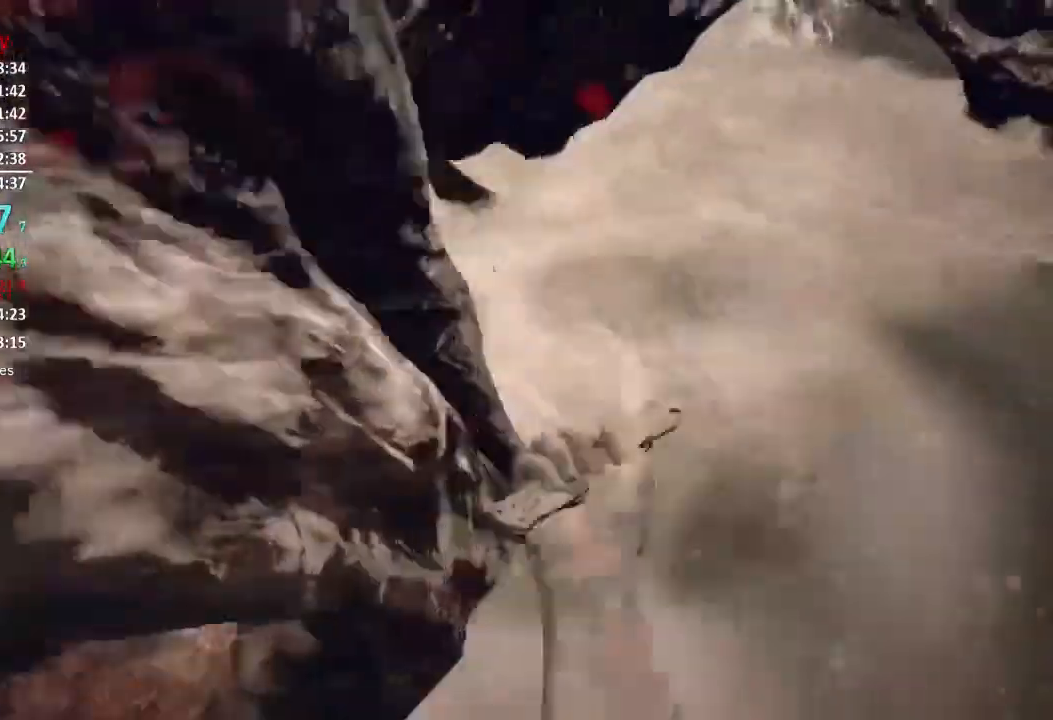
{"buttons": ["R2"], "left_stick": "up", "right_stick": "center", "events": [[67, "R2", "up"], [83, "right_stick", "down-left"], [133, "left_stick", "down"], [150, "R2", "down"], [150, "right_stick", "left"], [250, "R2", "up"], [250, "left_stick", "down-left"], [250, "right_stick", "center"], [317, "R2", "down"], [350, "left_stick", "up-left"], [450, "R2", "up"], [467, "left_stick", "up"], [500, "R2", "down"]]}
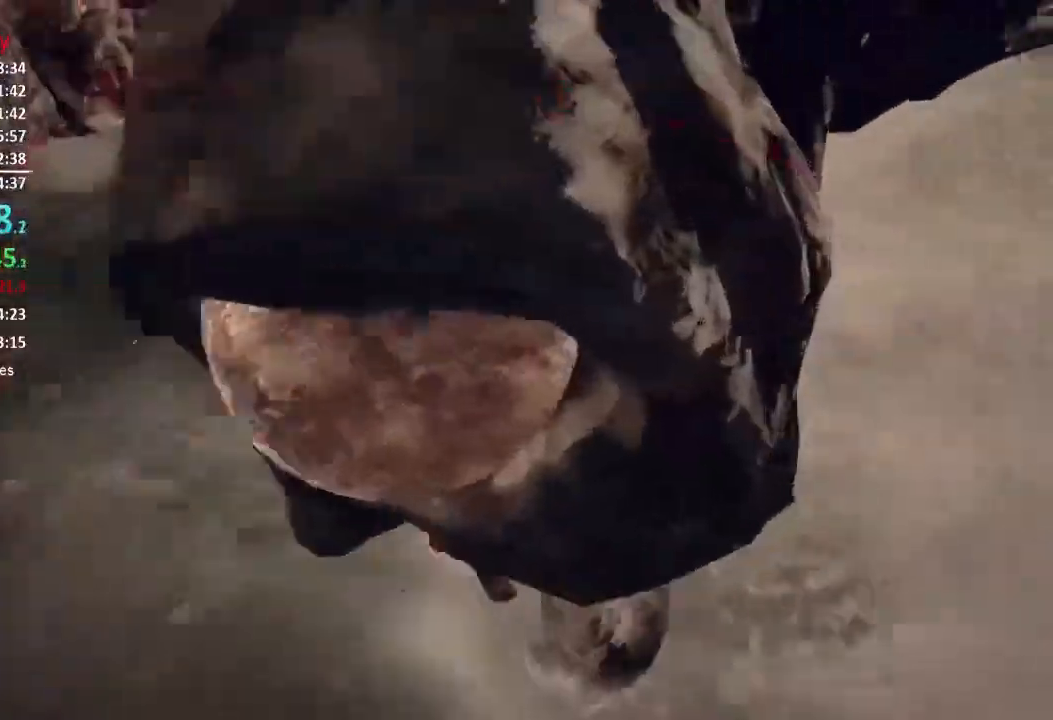
{"buttons": [], "left_stick": "down-right", "right_stick": "right", "events": [[17, "right_stick", "up-right"], [34, "left_stick", "up-right"], [117, "R2", "up"], [151, "left_stick", "down"], [184, "R2", "down"], [184, "right_stick", "up"], [284, "R2", "up"], [351, "R2", "down"], [351, "right_stick", "up-right"], [451, "left_stick", "down-right"], [484, "R2", "up"], [484, "right_stick", "right"]]}
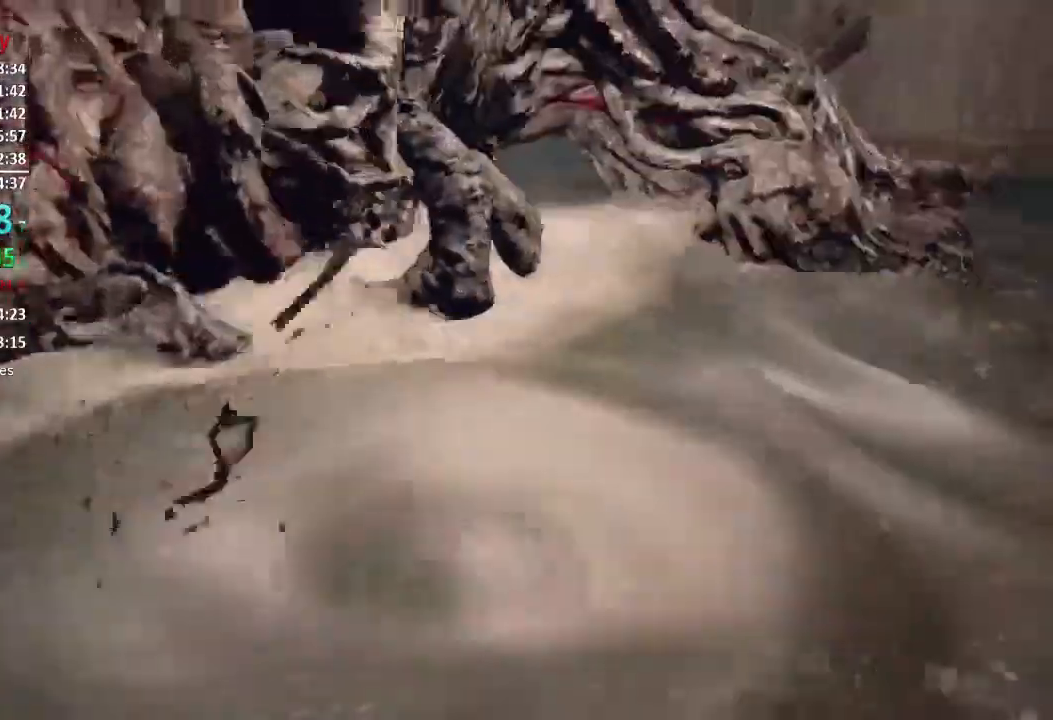
{"buttons": ["R2"], "left_stick": "right", "right_stick": "center", "events": [[33, "left_stick", "right"], [50, "R2", "down"], [150, "R2", "up"], [217, "R2", "down"], [284, "right_stick", "center"], [350, "R2", "up"], [417, "R2", "down"]]}
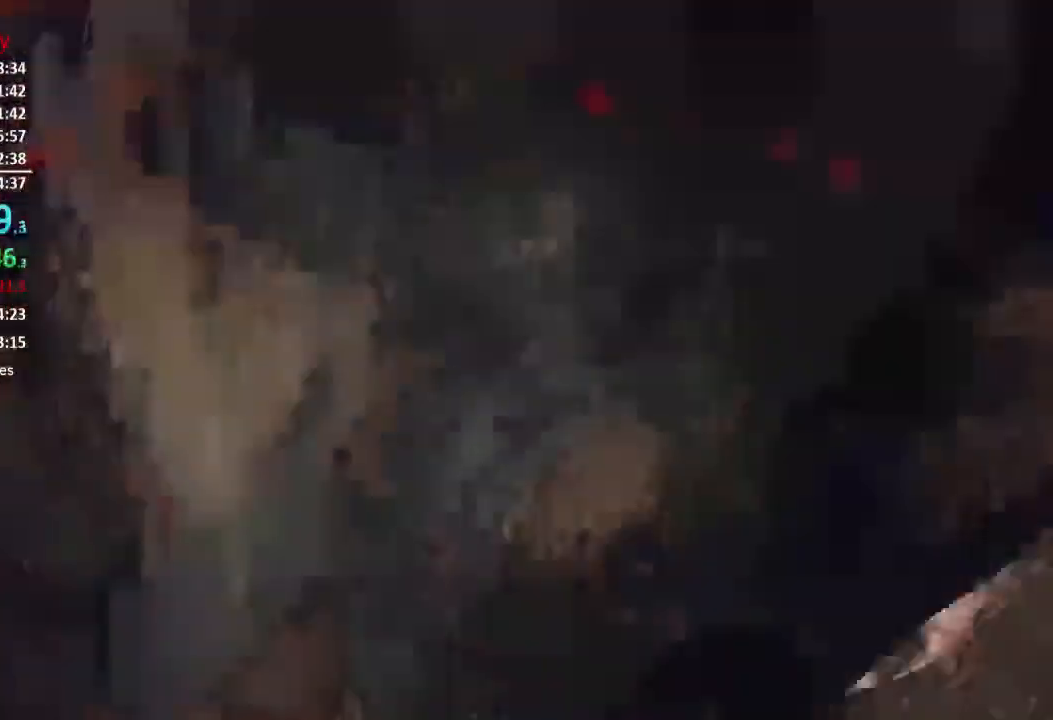
{"buttons": ["R2", "L3"], "left_stick": "up-left", "right_stick": "left", "events": [[17, "R2", "up"], [67, "right_stick", "down-left"], [84, "R2", "down"], [84, "left_stick", "down"], [167, "right_stick", "up-left"], [217, "R2", "up"], [251, "R2", "down"], [251, "left_stick", "down-left"], [267, "R2", "up"], [284, "R2", "down"], [284, "right_stick", "left"], [384, "R2", "up"], [451, "R2", "down"], [451, "left_stick", "up-left"], [484, "L3", "down"]]}
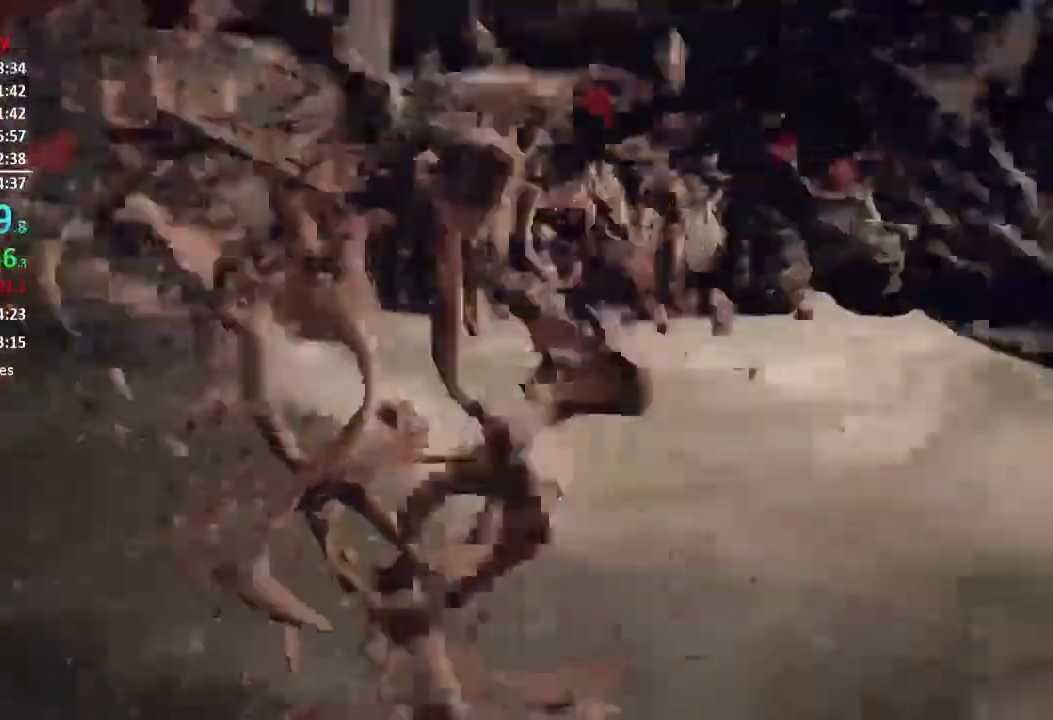
{"buttons": ["L3"], "left_stick": "up-left", "right_stick": "center", "events": [[83, "L3", "up"], [117, "R2", "up"], [133, "right_stick", "center"], [150, "L3", "down"], [183, "R2", "down"], [217, "L3", "up"], [284, "L3", "down"], [284, "R2", "up"], [350, "L3", "up"], [350, "R2", "down"], [417, "L3", "down"], [484, "R2", "up"]]}
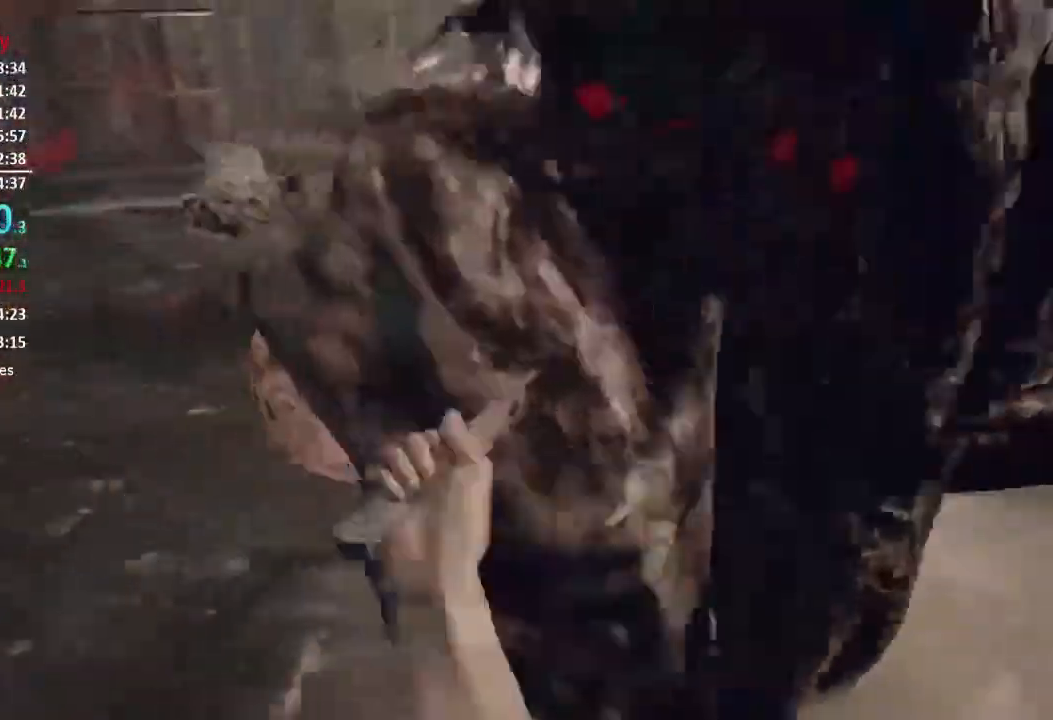
{"buttons": ["R2", "R3"], "left_stick": "down-left", "right_stick": "up-right", "events": [[17, "L3", "up"], [17, "R2", "down"], [117, "right_stick", "down-right"], [384, "R3", "down"], [384, "right_stick", "center"], [451, "right_stick", "up-right"], [468, "left_stick", "down-left"]]}
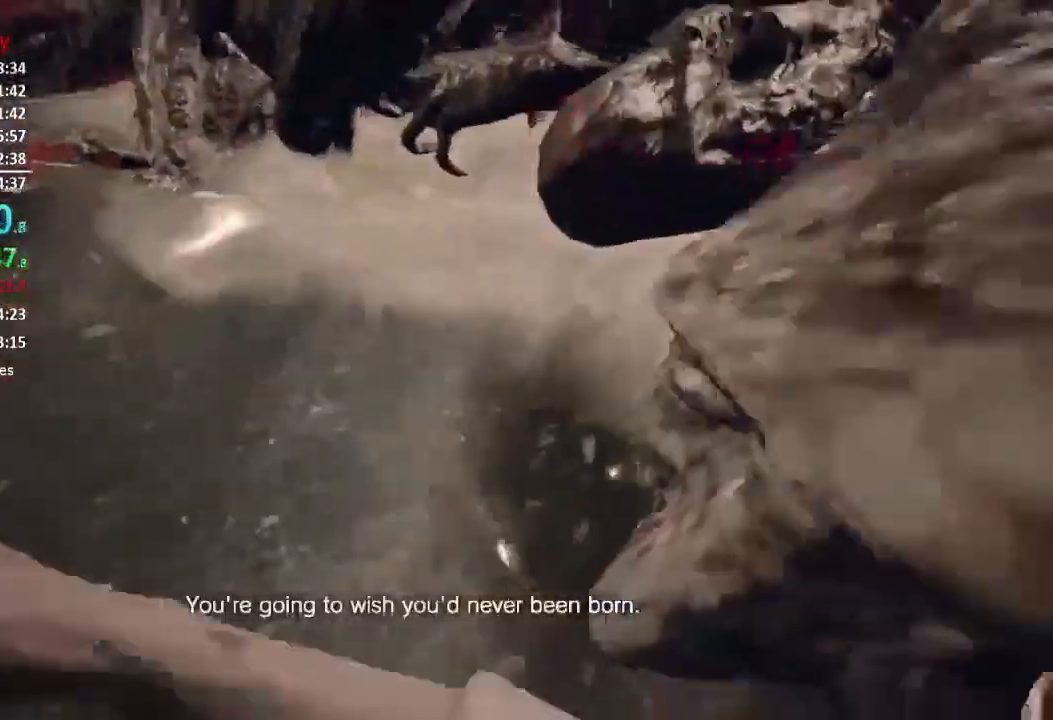
{"buttons": ["R2"], "left_stick": "left", "right_stick": "center", "events": [[17, "R3", "up"], [50, "R2", "up"], [150, "R2", "down"], [233, "R2", "up"], [284, "right_stick", "center"], [317, "R2", "down"], [350, "right_stick", "up"], [450, "right_stick", "center"], [500, "left_stick", "left"]]}
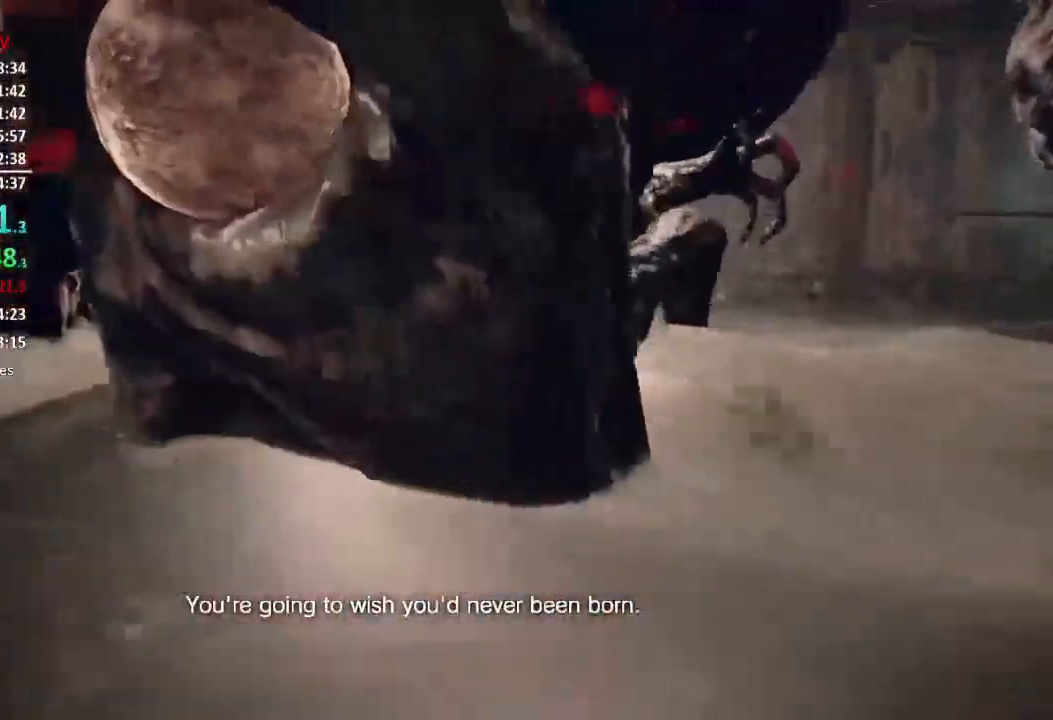
{"buttons": [], "left_stick": "down-left", "right_stick": "right", "events": [[84, "right_stick", "left"], [117, "R2", "up"], [151, "R2", "down"], [151, "right_stick", "up-left"], [284, "R2", "up"], [284, "right_stick", "center"], [351, "R2", "down"], [451, "R2", "up"], [451, "right_stick", "right"], [501, "left_stick", "down-left"]]}
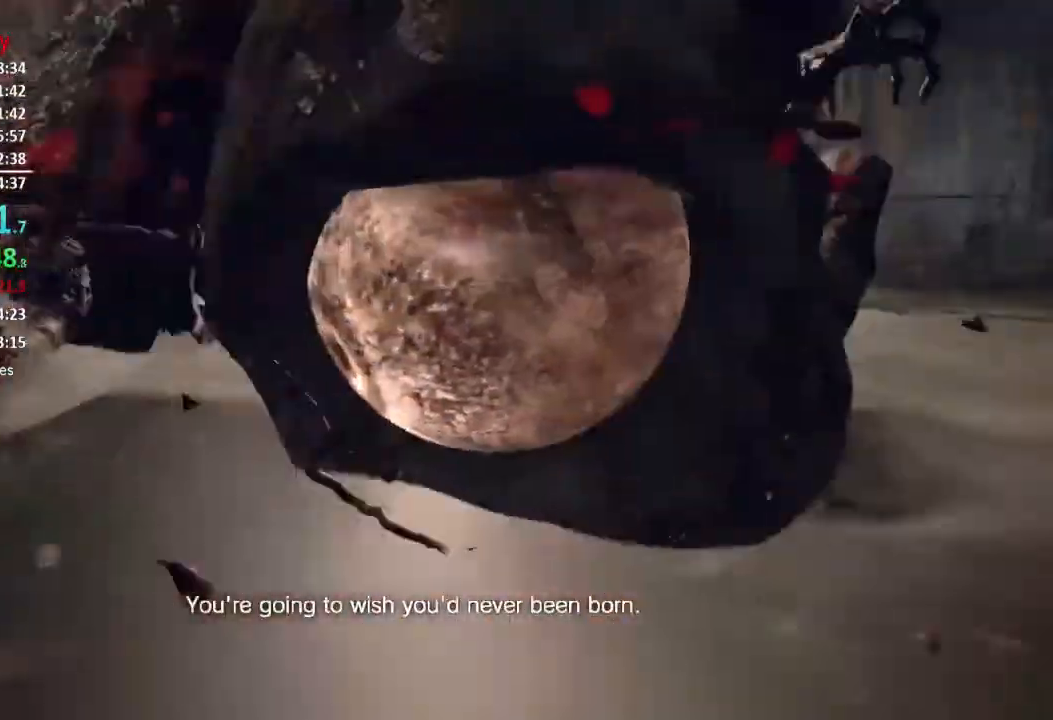
{"buttons": [], "left_stick": "down-left", "right_stick": "center", "events": [[17, "R2", "down"], [50, "right_stick", "center"], [150, "R2", "up"], [150, "right_stick", "down"], [200, "R2", "down"], [317, "R2", "up"], [317, "right_stick", "center"], [367, "R2", "down"], [484, "R2", "up"]]}
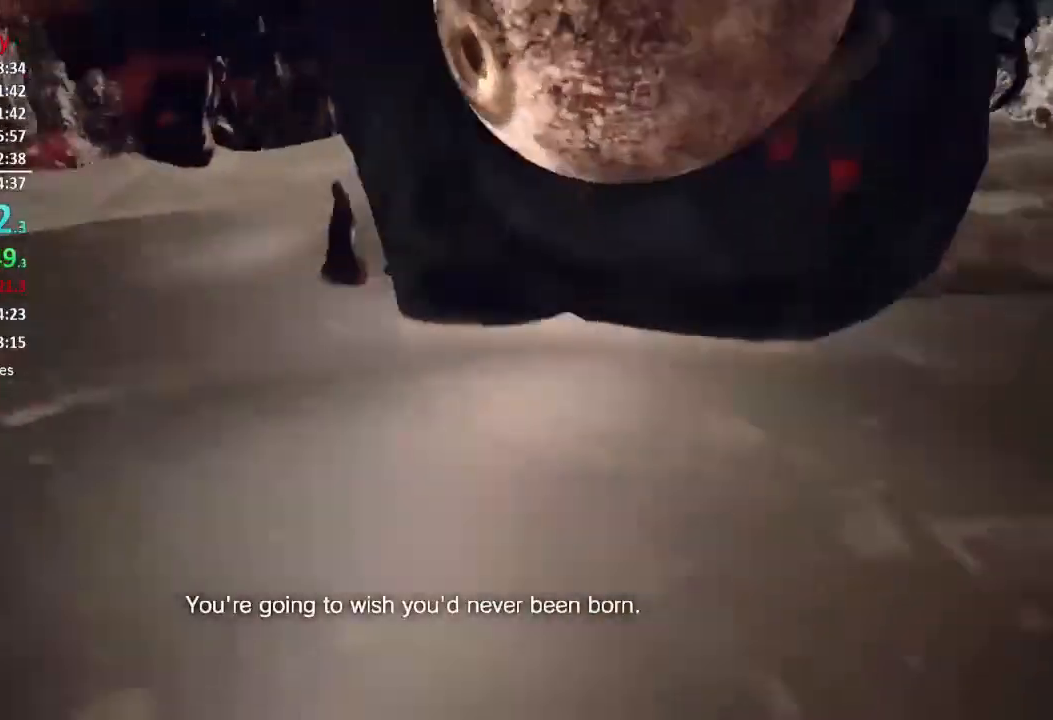
{"buttons": [], "left_stick": "down-left", "right_stick": "down-left", "events": [[50, "R2", "down"], [50, "right_stick", "up"], [151, "right_stick", "up-right"], [184, "R2", "up"], [251, "R2", "down"], [351, "R2", "up"], [351, "right_stick", "center"], [417, "R2", "down"], [417, "right_stick", "down-left"], [501, "R2", "up"]]}
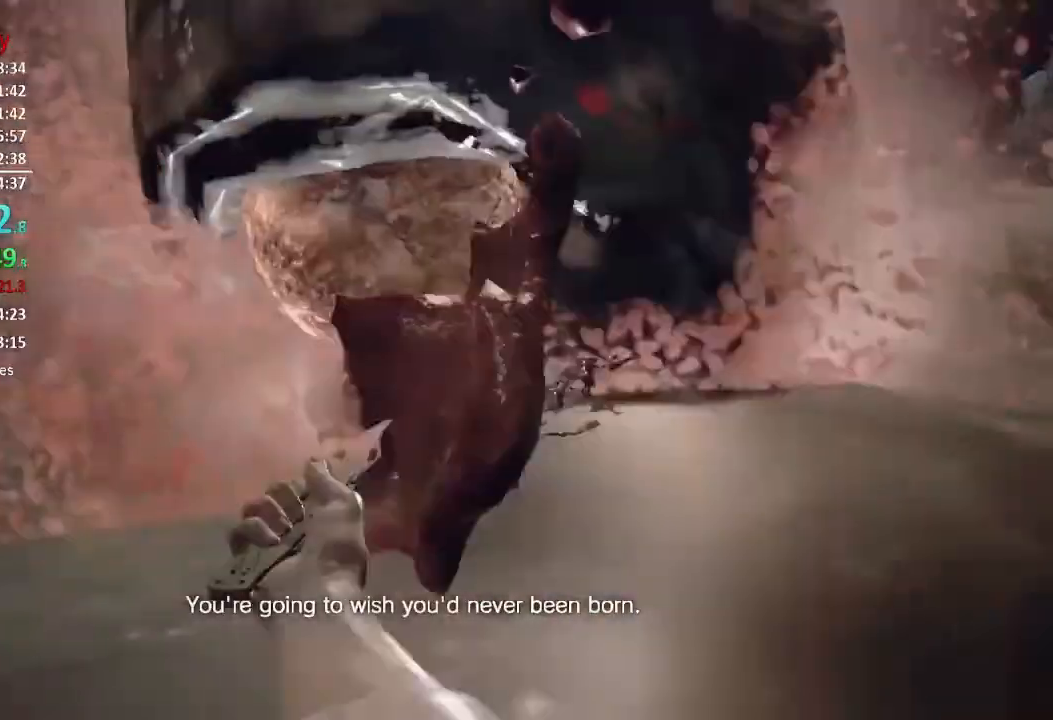
{"buttons": ["R2"], "left_stick": "left", "right_stick": "center", "events": [[33, "right_stick", "center"], [83, "R2", "down"], [183, "R2", "up"], [267, "left_stick", "left"], [284, "R2", "down"], [300, "right_stick", "down-right"], [434, "right_stick", "center"]]}
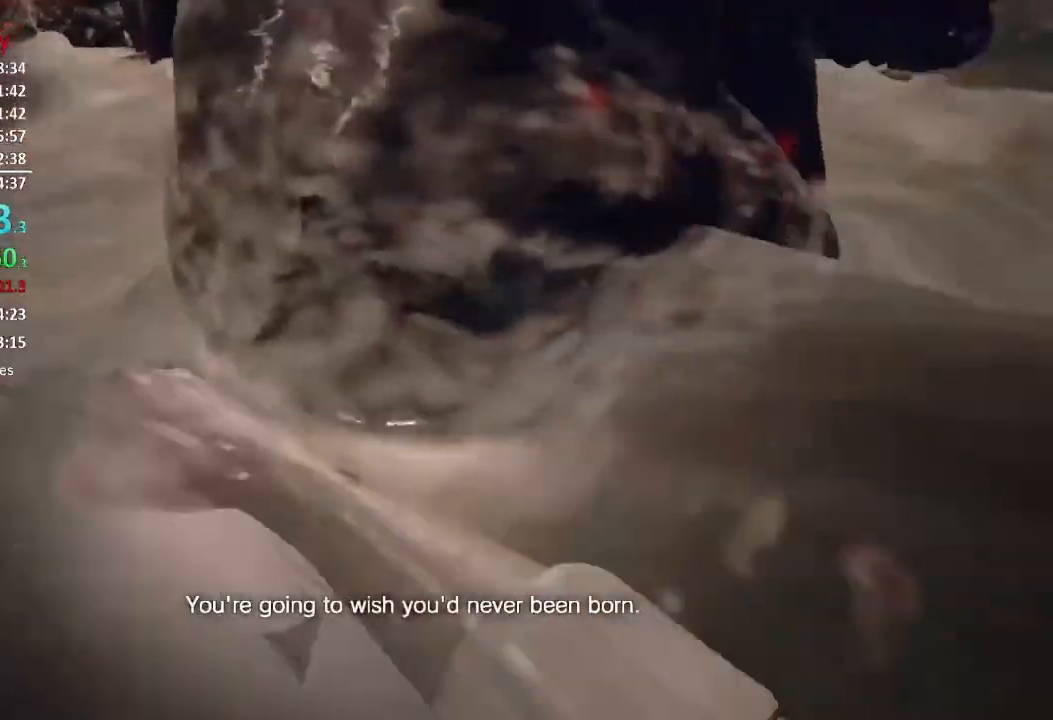
{"buttons": ["R2"], "left_stick": "left", "right_stick": "up-left", "events": [[34, "R2", "up"], [101, "R2", "down"], [167, "right_stick", "down-right"], [201, "R2", "up"], [267, "right_stick", "center"], [301, "R2", "down"], [334, "right_stick", "up-left"], [401, "R2", "up"], [468, "R2", "down"]]}
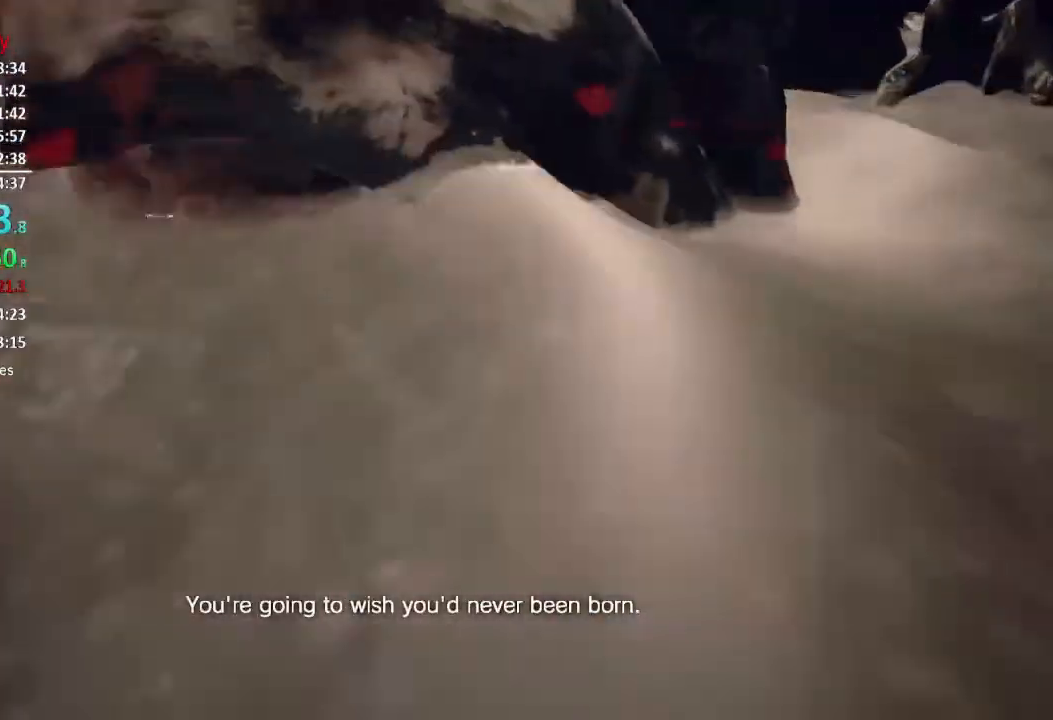
{"buttons": ["R2"], "left_stick": "up-left", "right_stick": "right", "events": [[83, "R2", "up"], [167, "R2", "down"], [167, "right_stick", "center"], [217, "left_stick", "up-left"], [267, "R2", "up"], [334, "R2", "down"], [434, "right_stick", "right"]]}
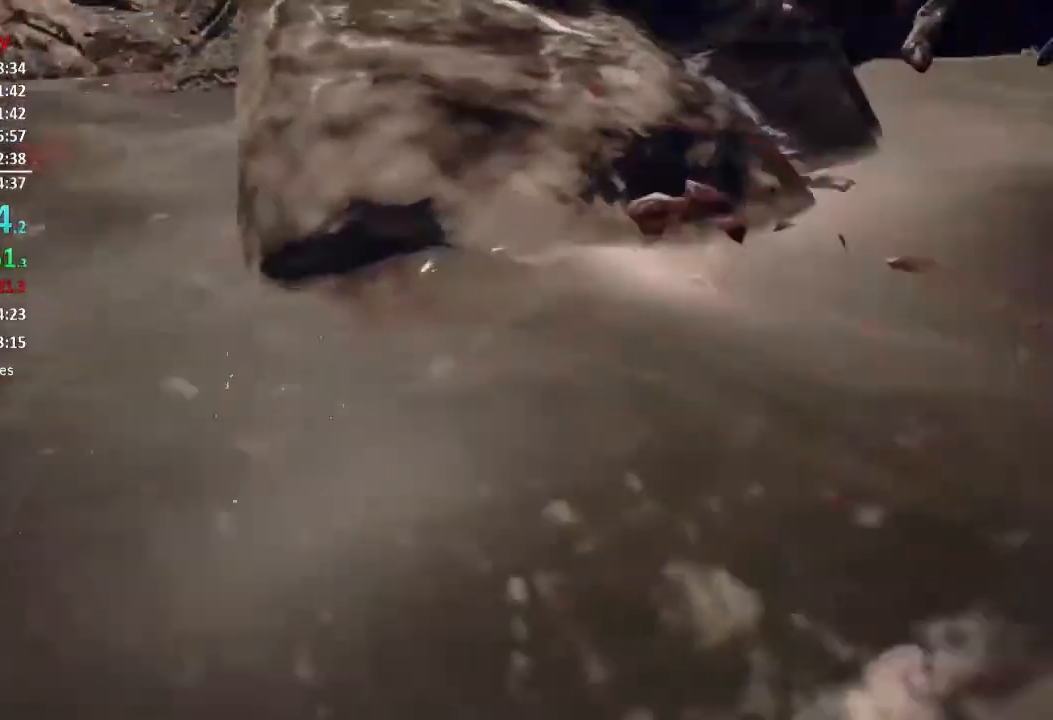
{"buttons": [], "left_stick": "up-left", "right_stick": "center", "events": [[34, "right_stick", "center"], [134, "R2", "up"], [167, "right_stick", "down-right"], [201, "R2", "down"], [267, "right_stick", "center"], [301, "R2", "up"], [367, "R2", "down"], [468, "R2", "up"]]}
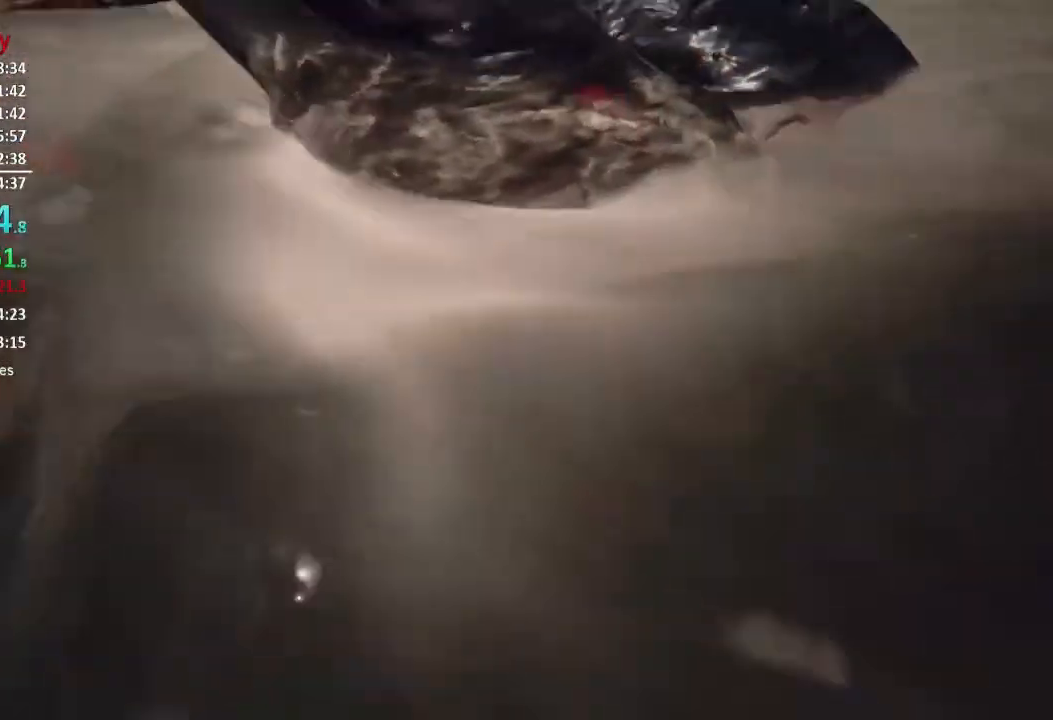
{"buttons": ["R2"], "left_stick": "up-left", "right_stick": "center", "events": [[33, "R2", "down"], [67, "right_stick", "up"], [167, "R2", "up"], [167, "right_stick", "center"], [233, "R2", "down"], [233, "right_stick", "down-right"], [300, "right_stick", "center"], [334, "R2", "up"], [400, "R2", "down"]]}